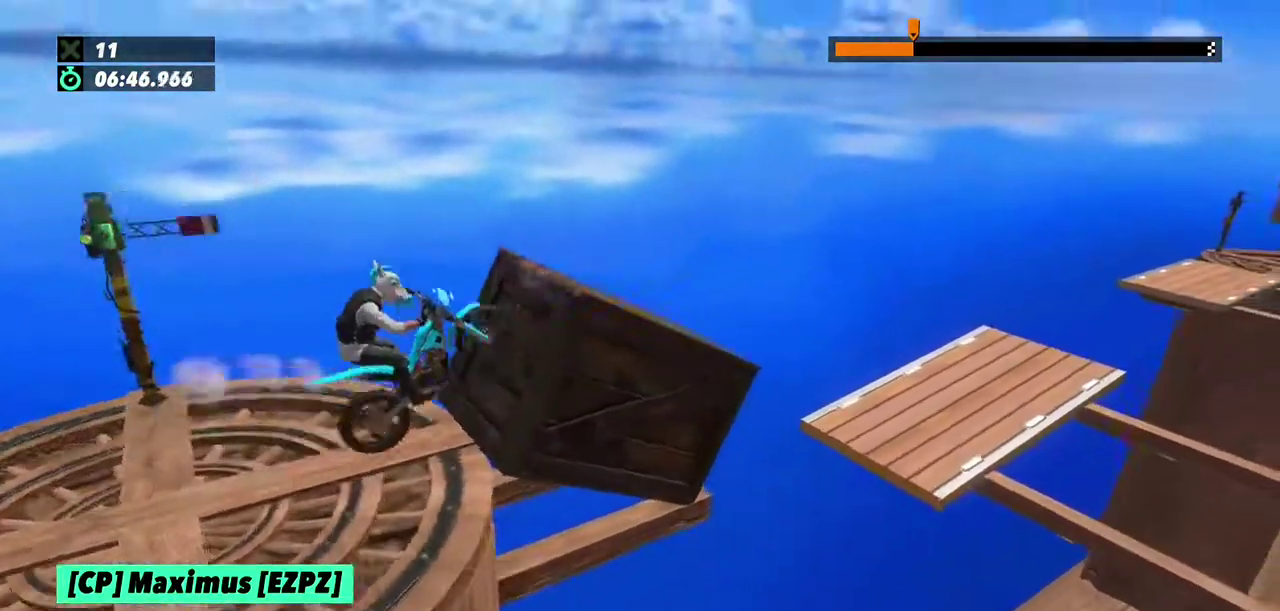
Gameplay with a controller (Xbox layout); each line is a JSON object with the inputs held at the frame after it. "events" lists button and stick changes between this image and that frame as [ms after this image, input, new state], when the widget could be followed in between. This overlay highlights the sticks when they move; stick clicks (L3) are not distinguishable. Not read: L1 L3 R1 R3.
{"buttons": ["L2", "R2"], "left_stick": "right", "events": [[167, "R2", "up"], [234, "L2", "down"], [468, "R2", "down"]]}
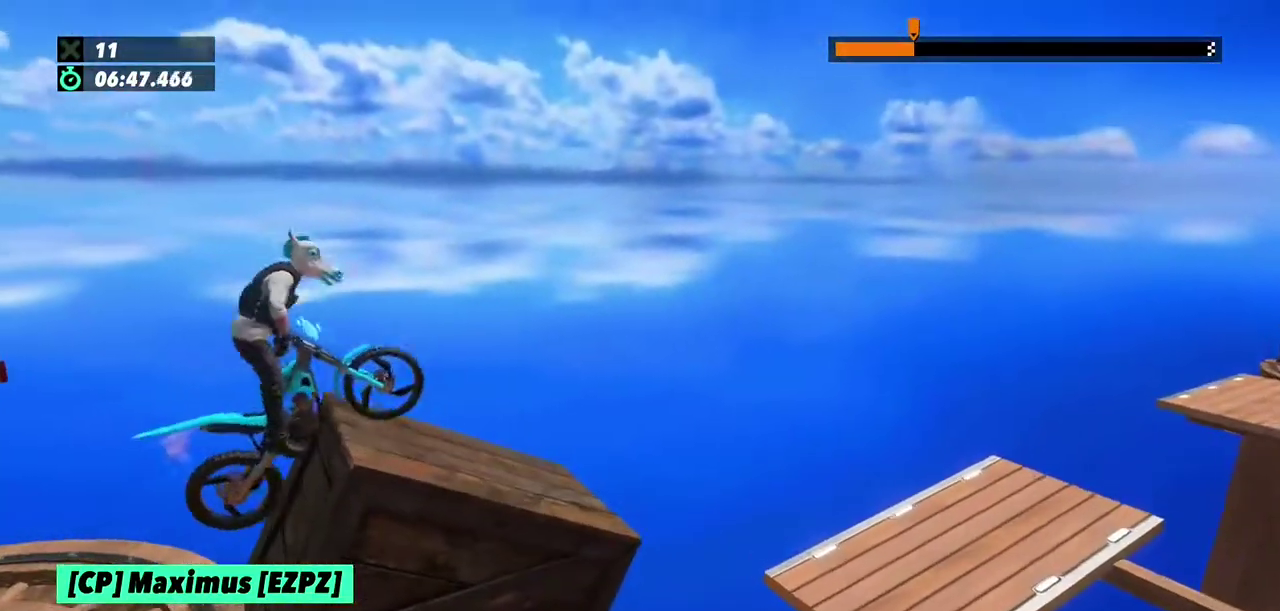
{"buttons": [], "left_stick": "center"}
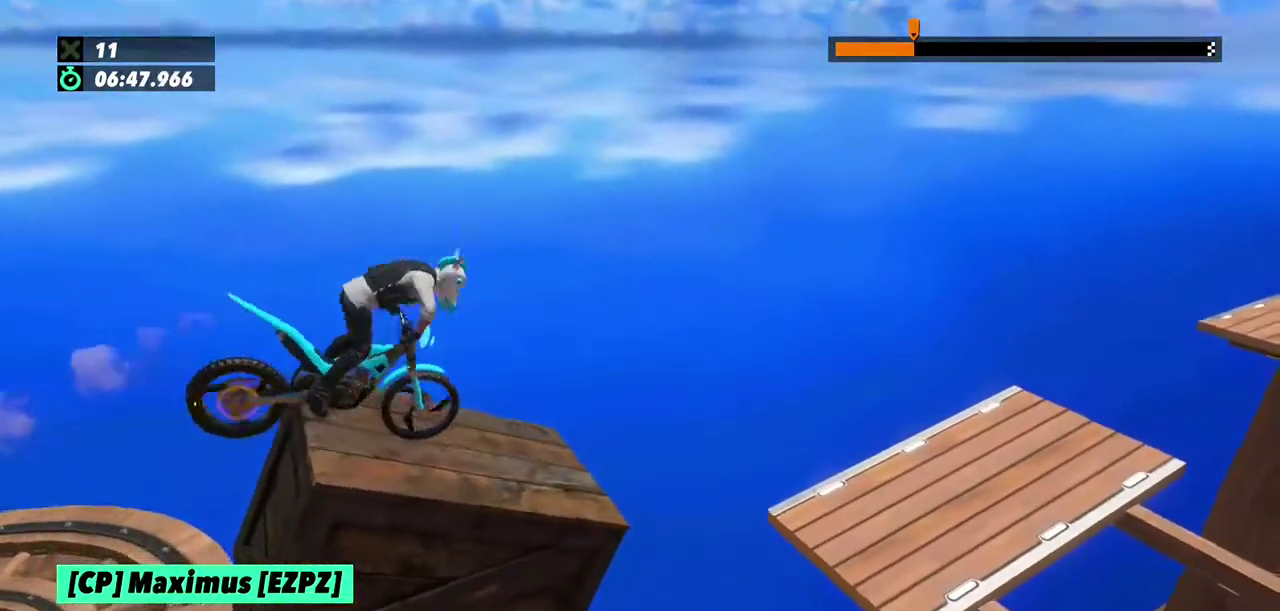
{"buttons": ["R2"], "left_stick": "right", "events": [[201, "left_stick", "left"], [234, "R2", "down"], [334, "left_stick", "center"], [468, "left_stick", "right"]]}
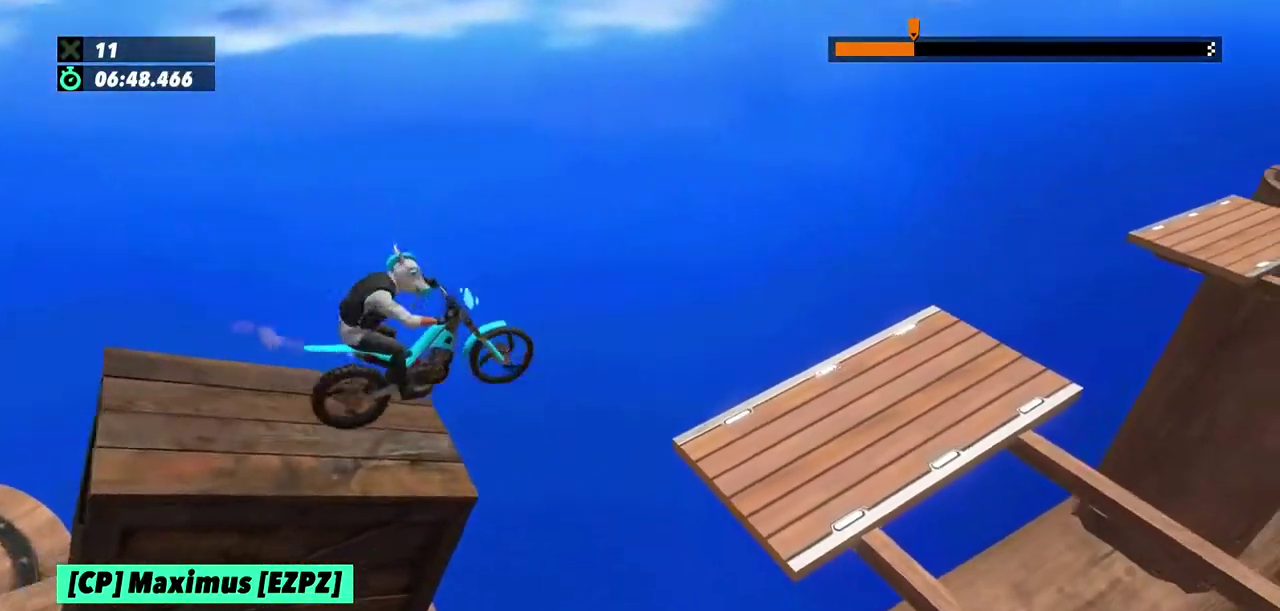
{"buttons": [], "left_stick": "right", "events": [[167, "R2", "up"], [300, "left_stick", "center"], [434, "left_stick", "right"]]}
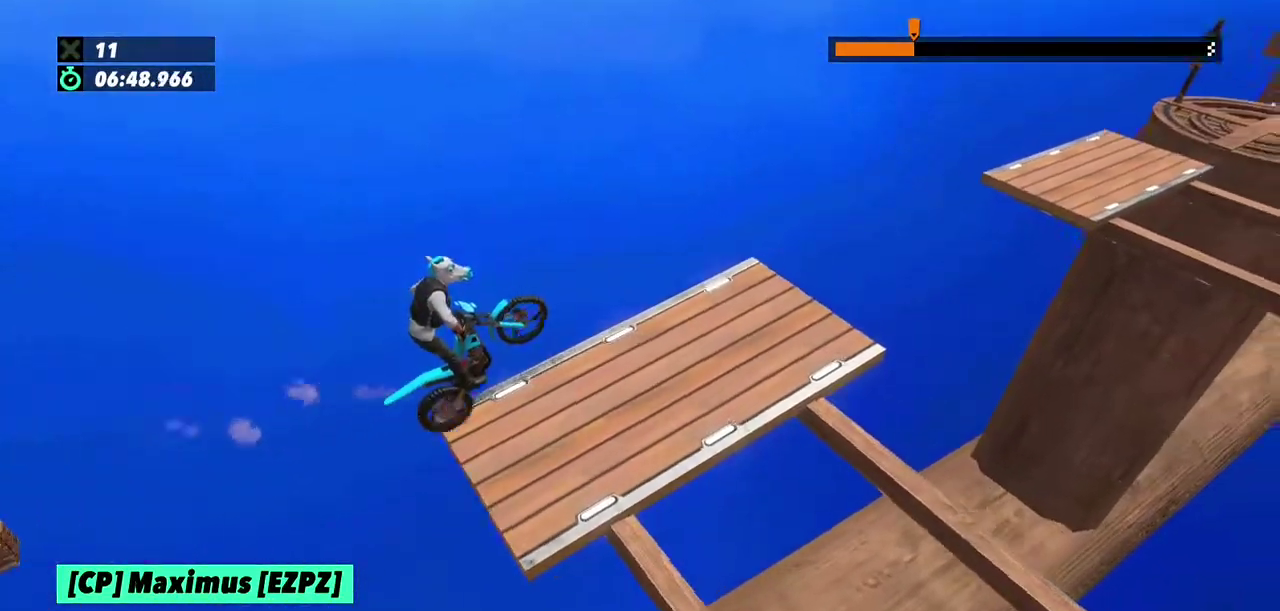
{"buttons": ["R2"], "left_stick": "center"}
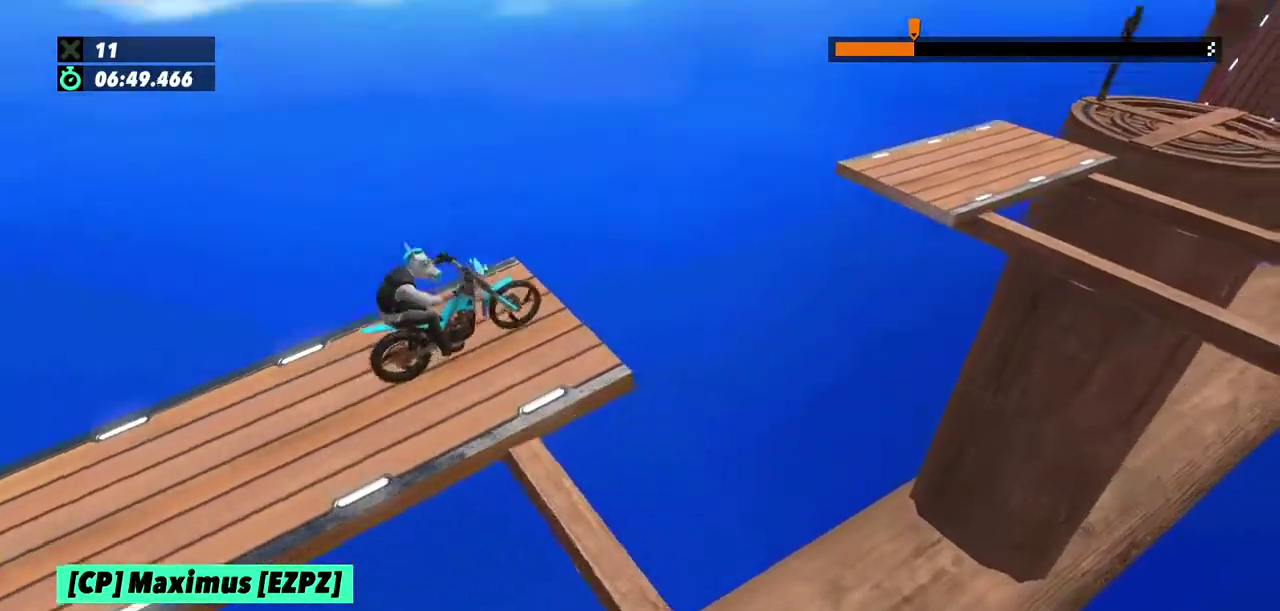
{"buttons": [], "left_stick": "left", "events": [[133, "R2", "up"], [234, "left_stick", "right"], [467, "left_stick", "left"]]}
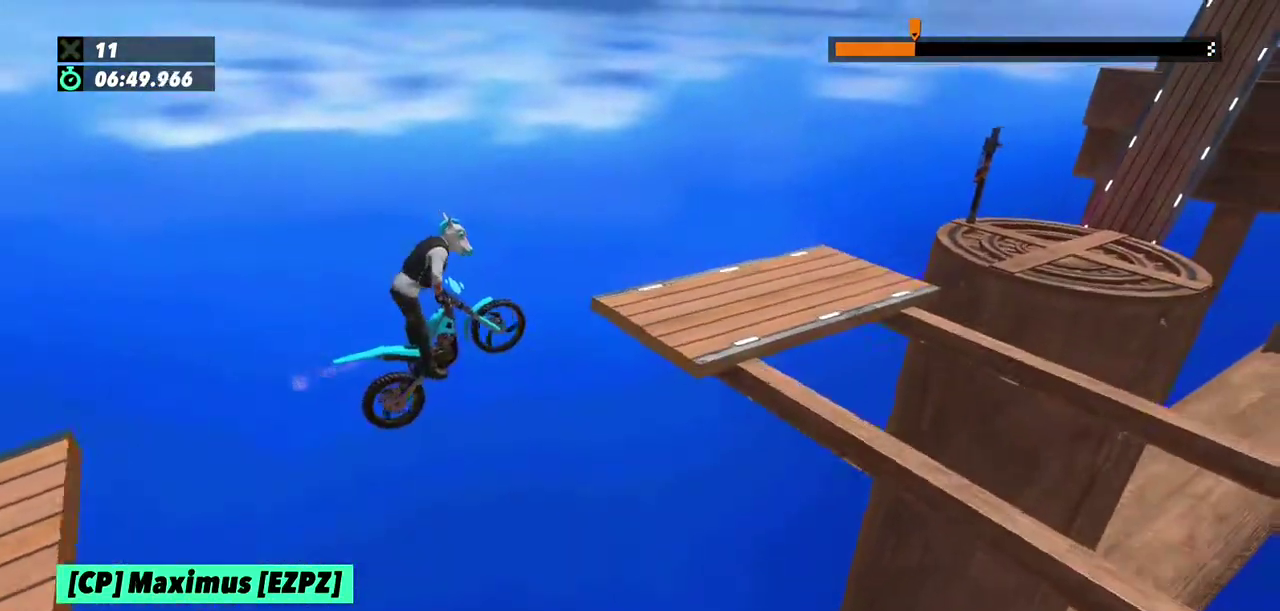
{"buttons": ["R2"], "left_stick": "center", "events": [[234, "R2", "down"], [301, "left_stick", "center"]]}
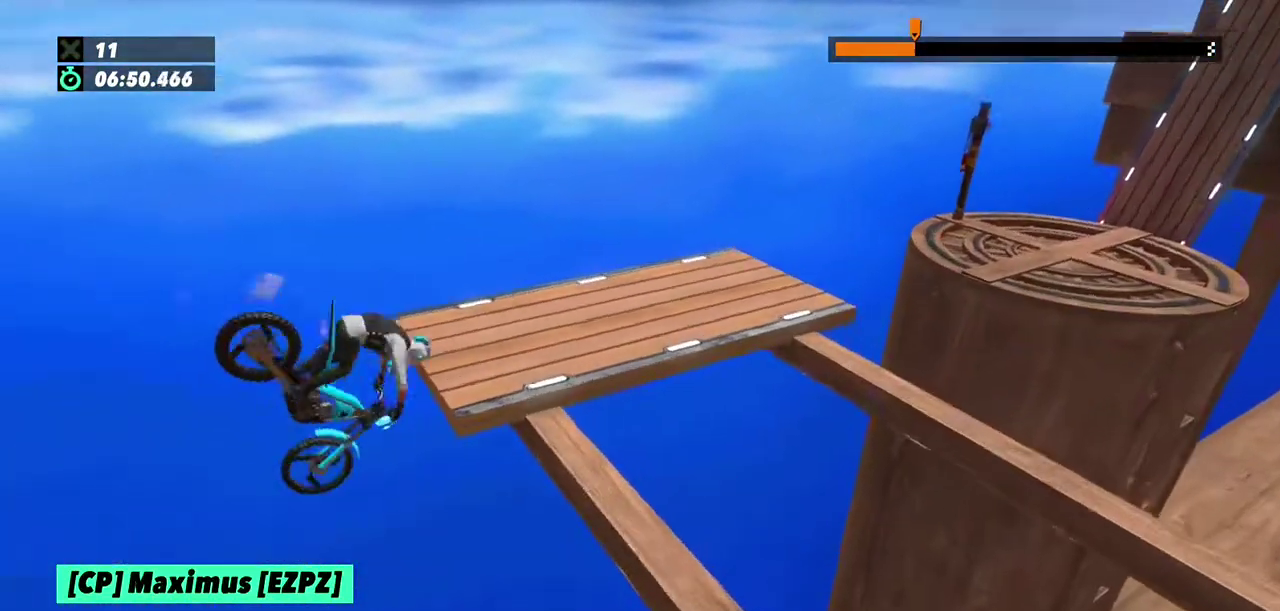
{"buttons": ["R2"], "left_stick": "center", "events": [[100, "R2", "up"], [300, "left_stick", "right"], [400, "left_stick", "center"], [500, "R2", "down"]]}
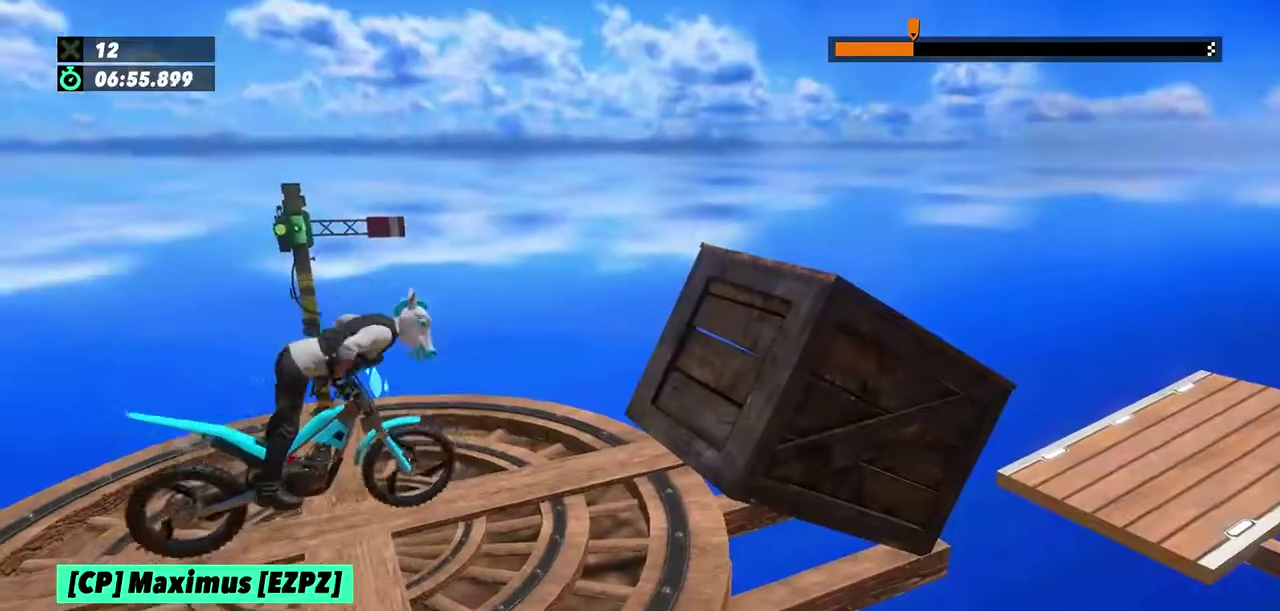
{"buttons": ["R2"], "left_stick": "right"}
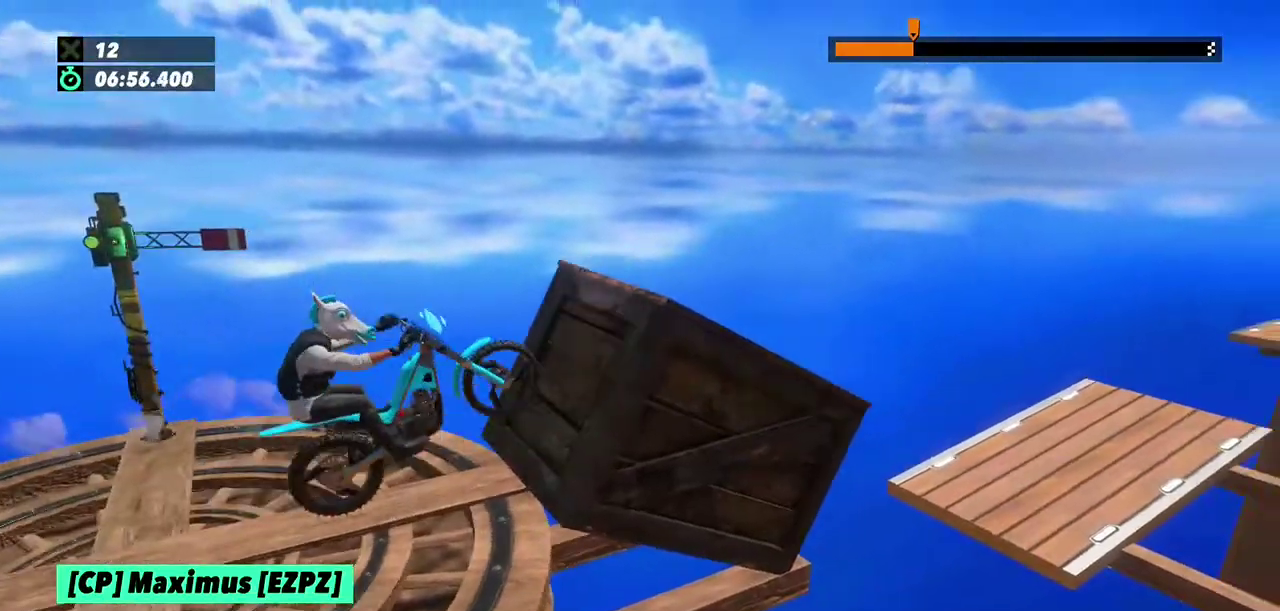
{"buttons": ["L2"], "left_stick": "right", "events": [[234, "R2", "up"], [267, "L2", "down"]]}
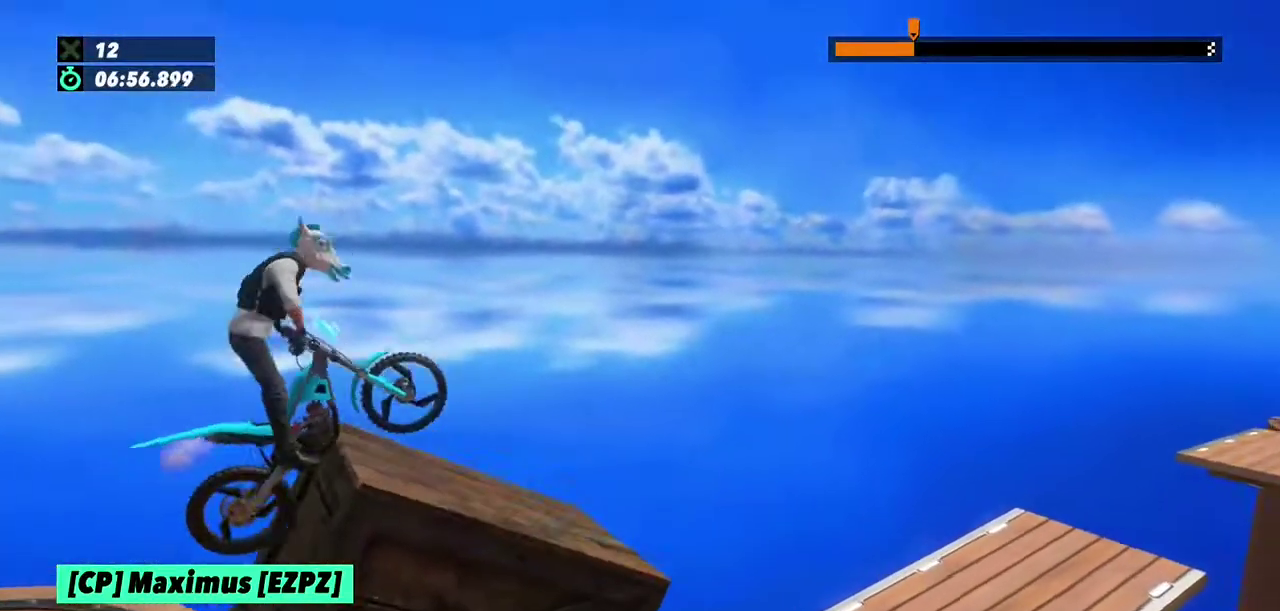
{"buttons": [], "left_stick": "center"}
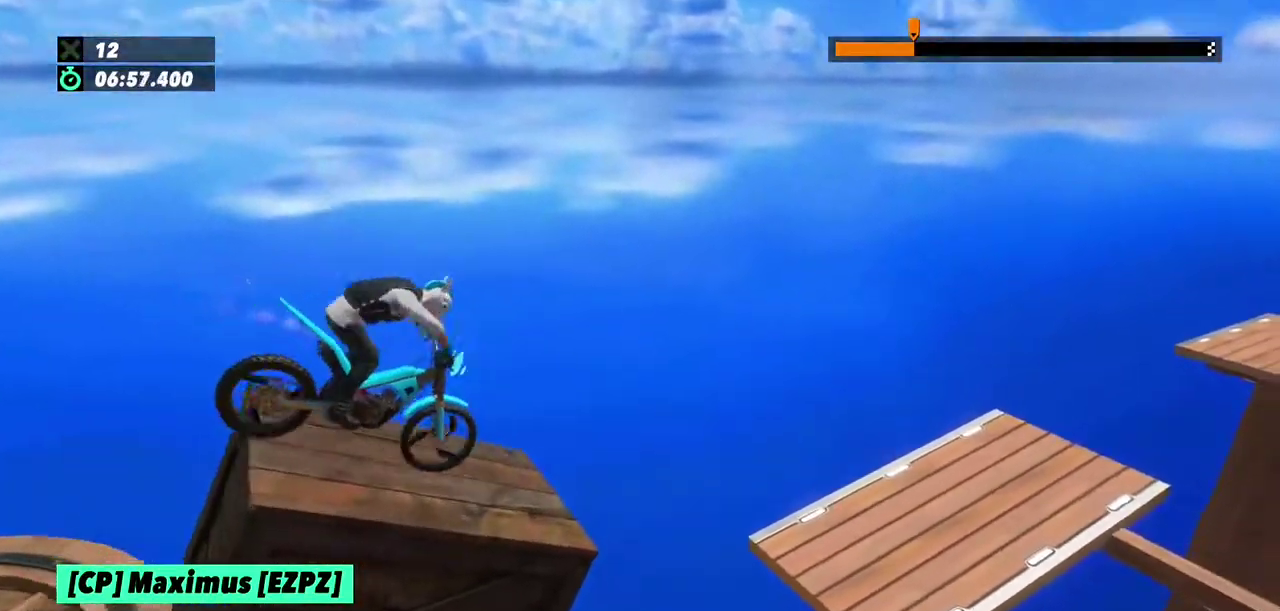
{"buttons": [], "left_stick": "center", "events": [[67, "R2", "down"], [167, "left_stick", "right"], [367, "left_stick", "center"], [467, "R2", "up"]]}